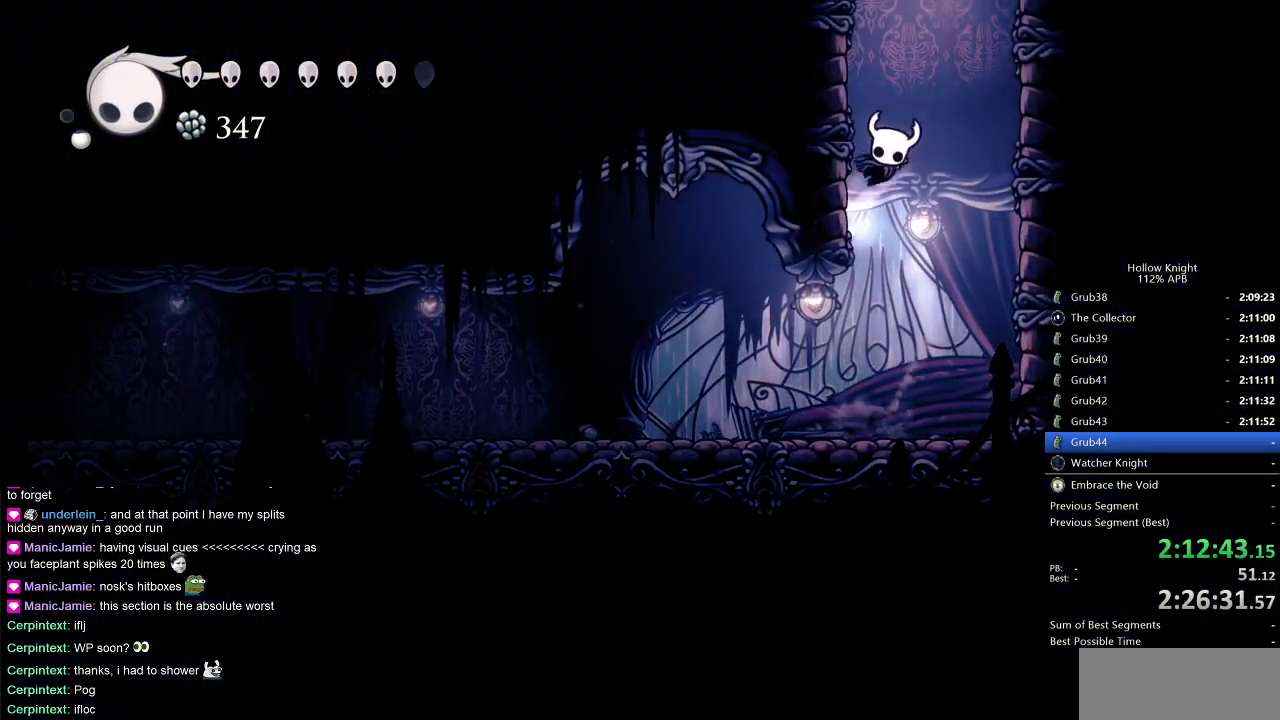
Gameplay with keyboard; each line is a JSON object with the keys held at the frame after it. "events" lists presses ("down") and releases ("up") of "cdash", "dash", "dnail", "down", "heal", "inv", "jump", "left", "nail", "right", "spell" and "up" between this image and that frame as [ms after this image, input, new state], when the widget could be followed in between. No other keys are recorded. Mouse input is not recorded. Key names are as the overlay labels them; some are game actions (e.g. jump) rather than physical keys.
{"keys": ["jump", "left"], "events": [[17, "jump", "down"]]}
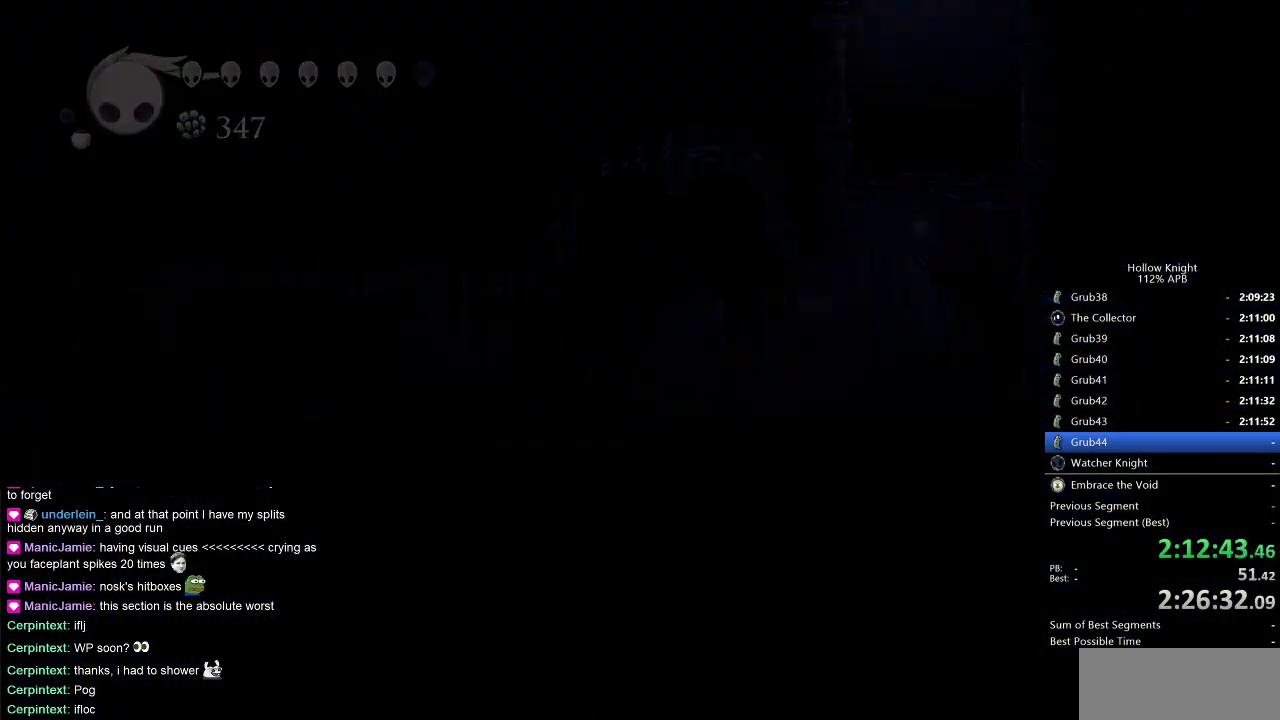
{"keys": [], "events": [[67, "jump", "up"], [217, "left", "up"]]}
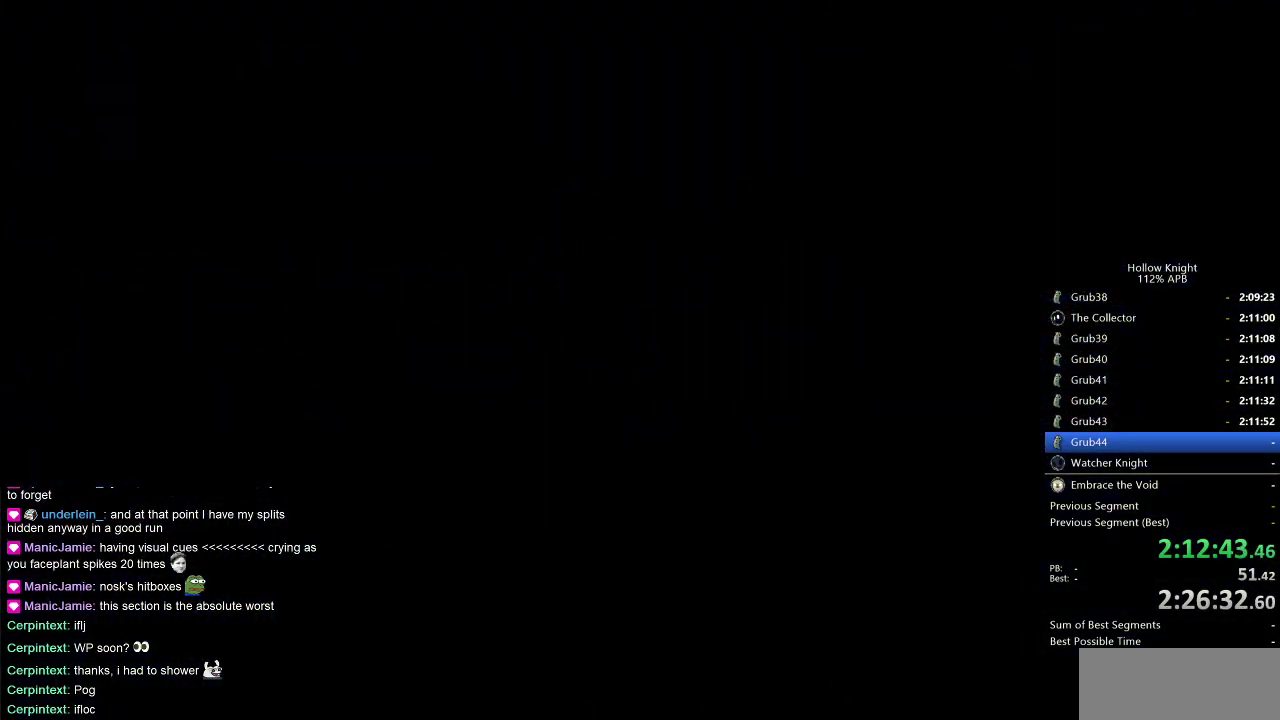
{"keys": [], "events": []}
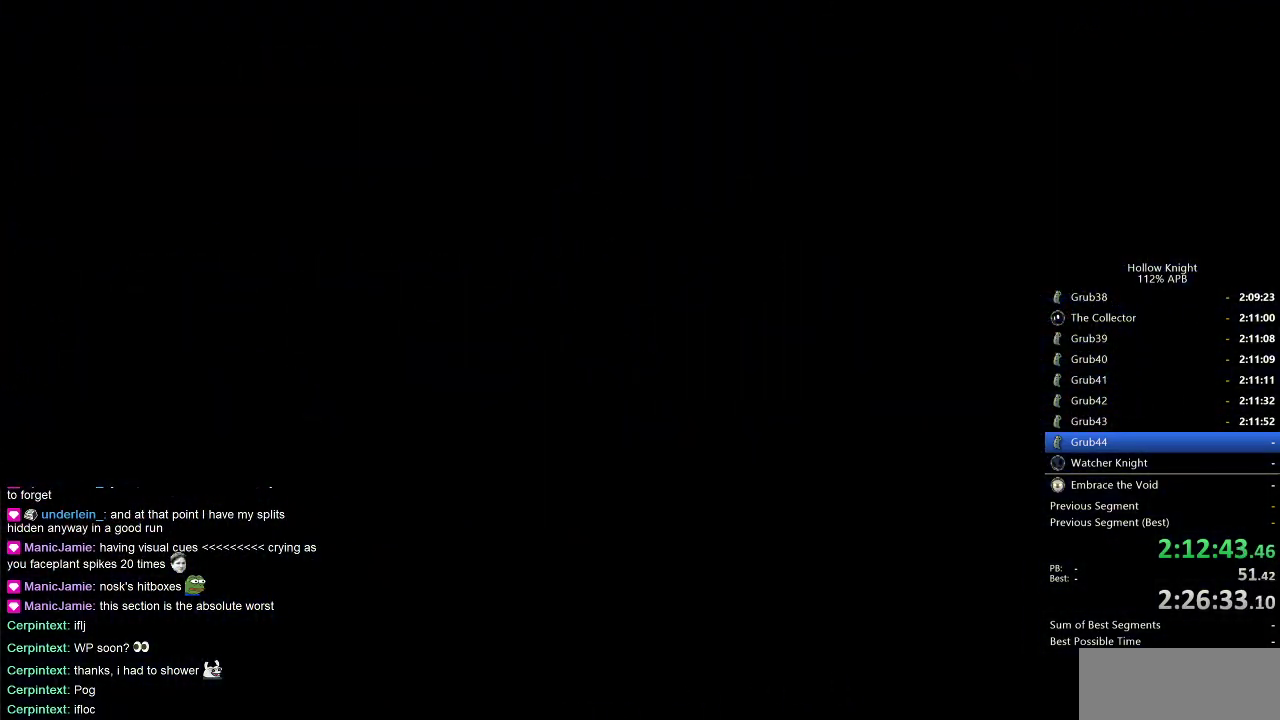
{"keys": [], "events": []}
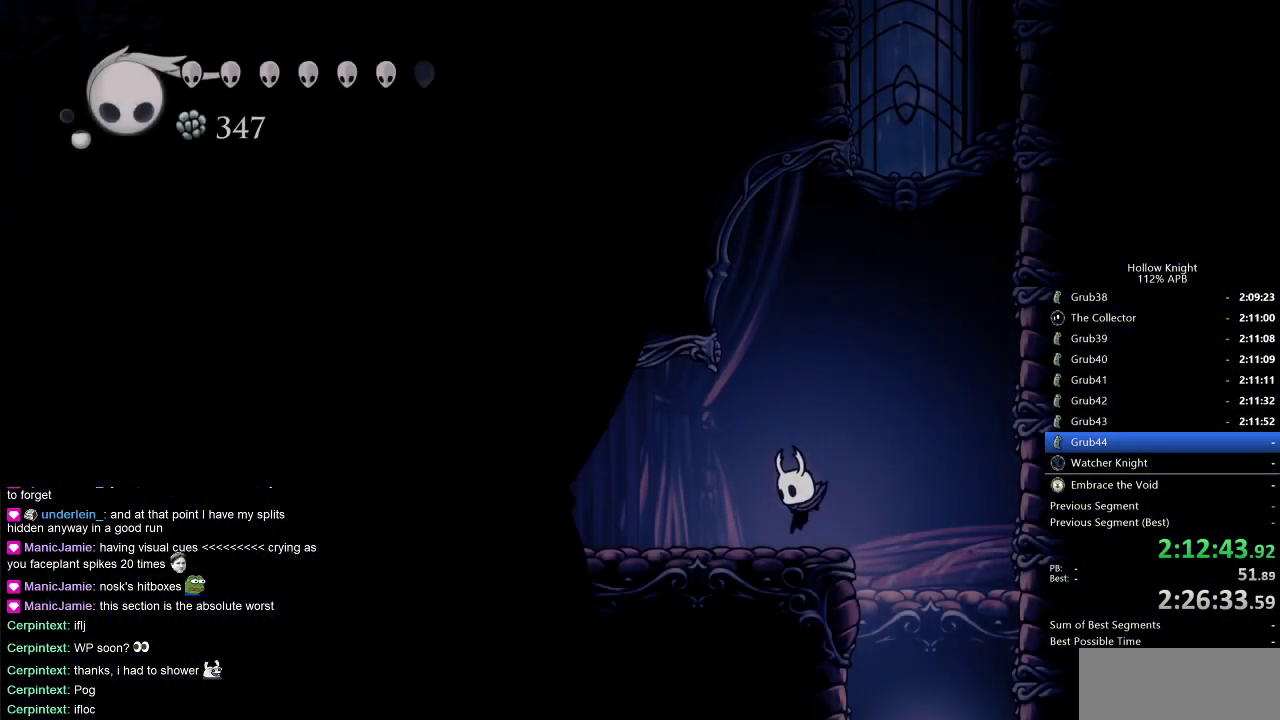
{"keys": ["jump"], "events": [[167, "jump", "down"], [217, "right", "down"], [500, "right", "up"]]}
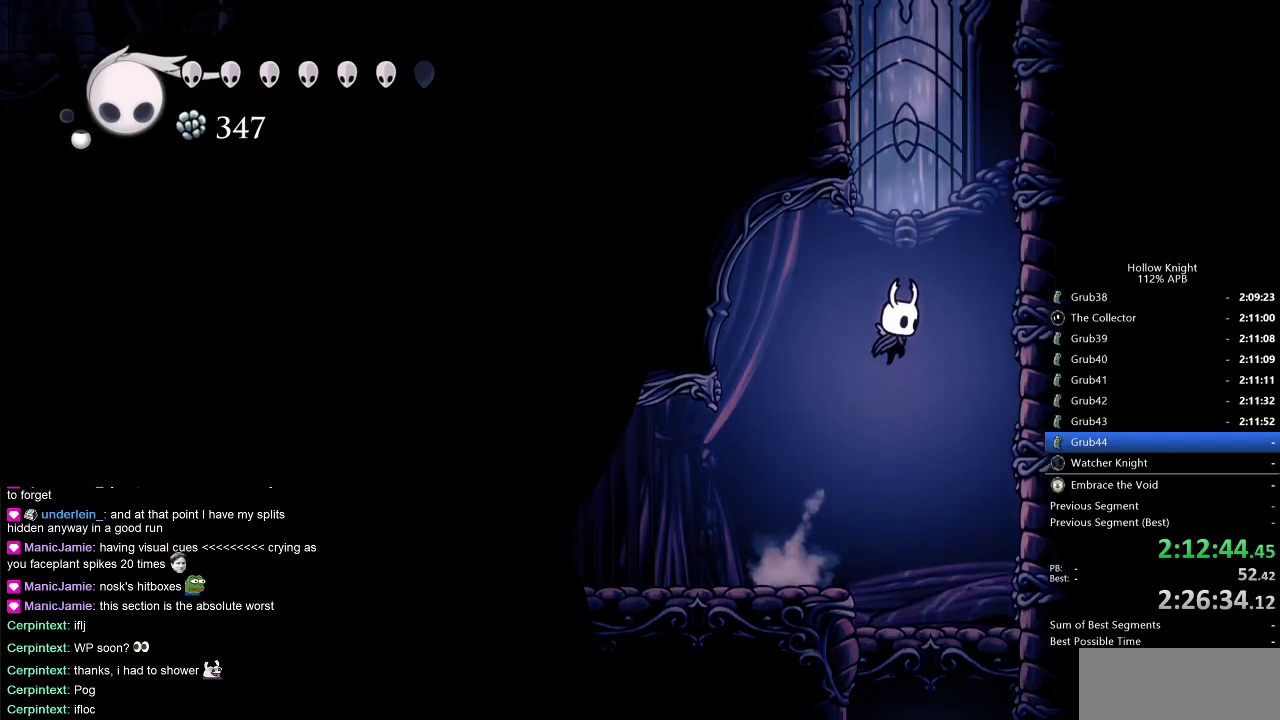
{"keys": ["jump", "left"], "events": [[83, "jump", "up"], [133, "jump", "down"], [417, "left", "down"]]}
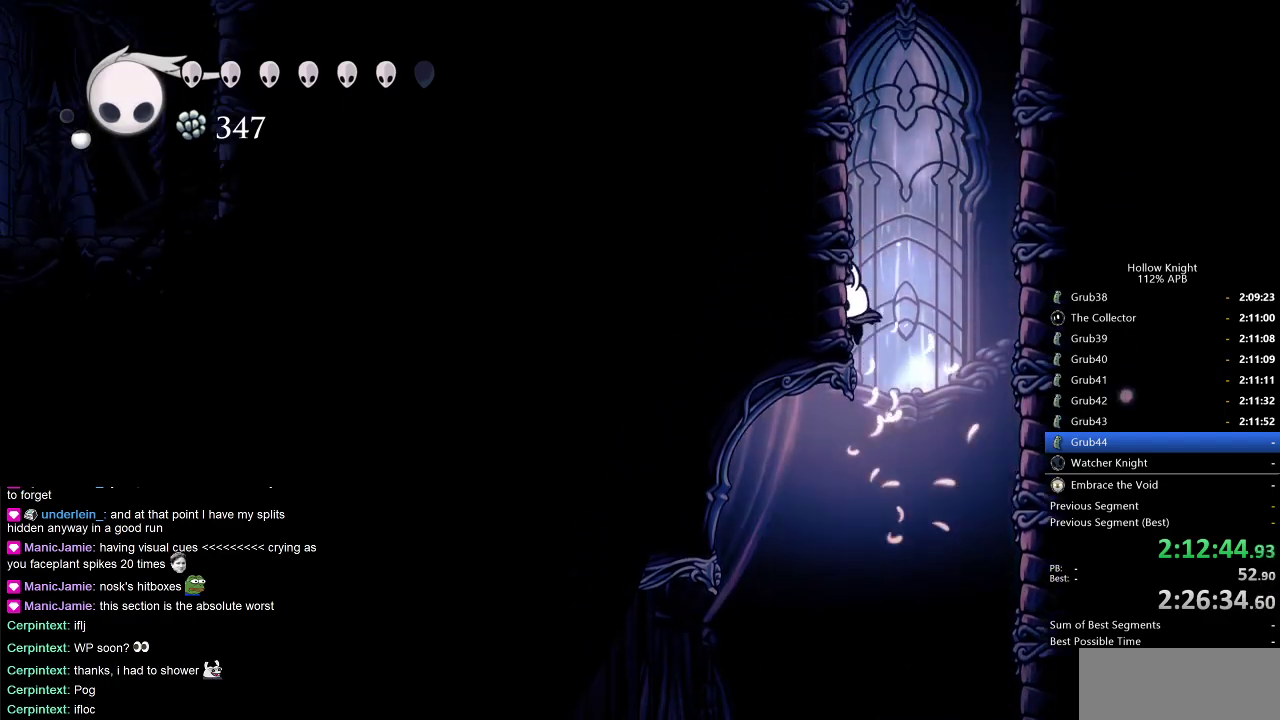
{"keys": ["jump", "left"], "events": [[50, "jump", "up"], [100, "jump", "down"], [383, "jump", "up"], [433, "jump", "down"]]}
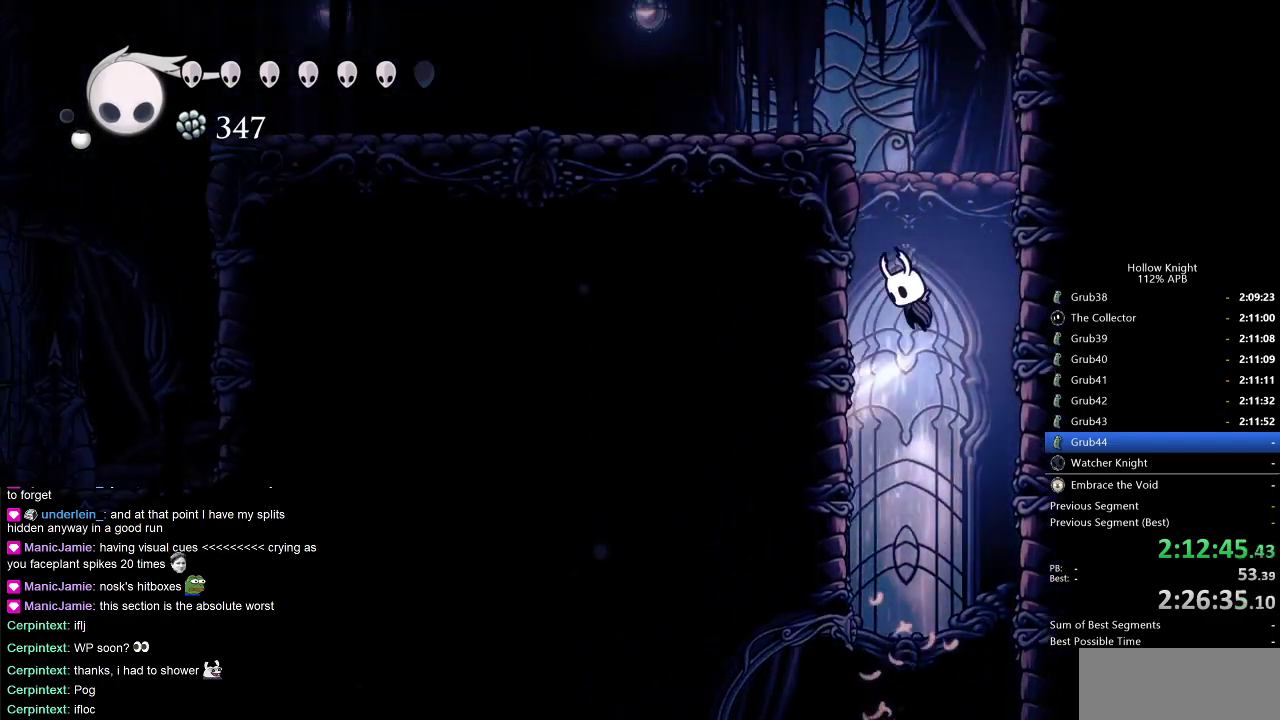
{"keys": ["dash", "left"], "events": [[167, "jump", "up"], [217, "jump", "down"], [400, "dash", "down"], [450, "jump", "up"]]}
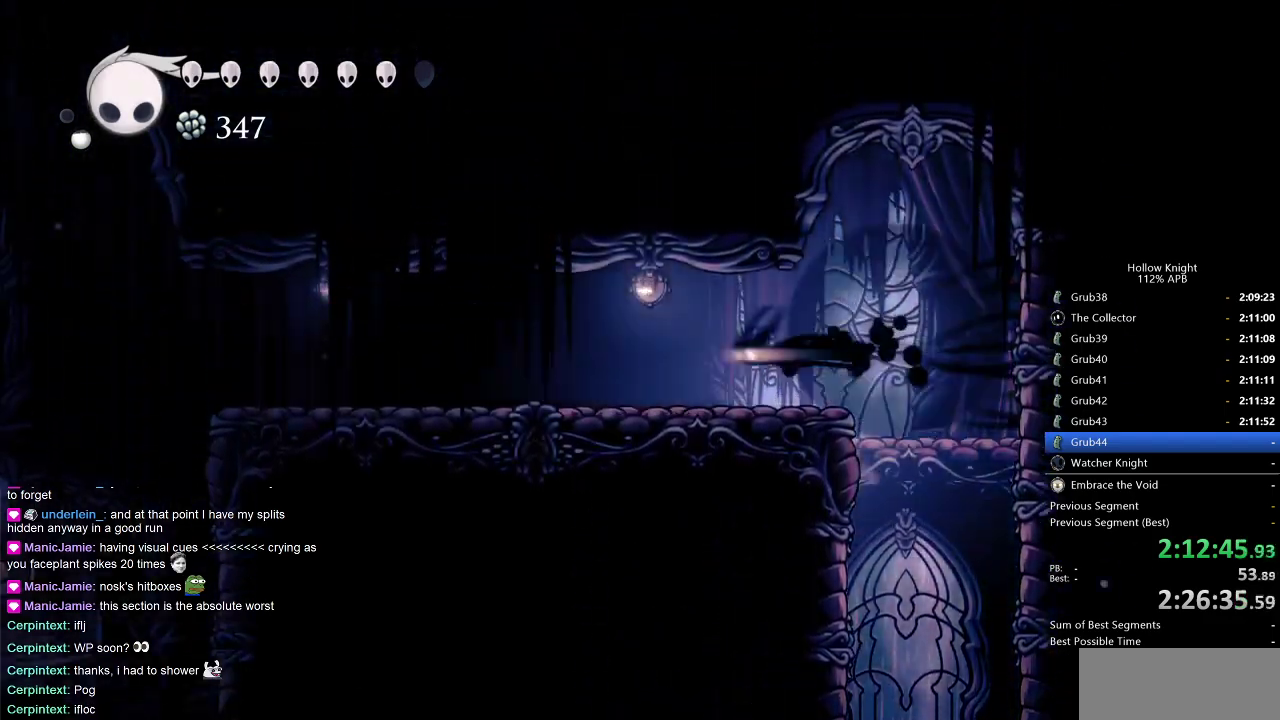
{"keys": ["dash", "left"], "events": [[33, "dash", "up"], [500, "dash", "down"]]}
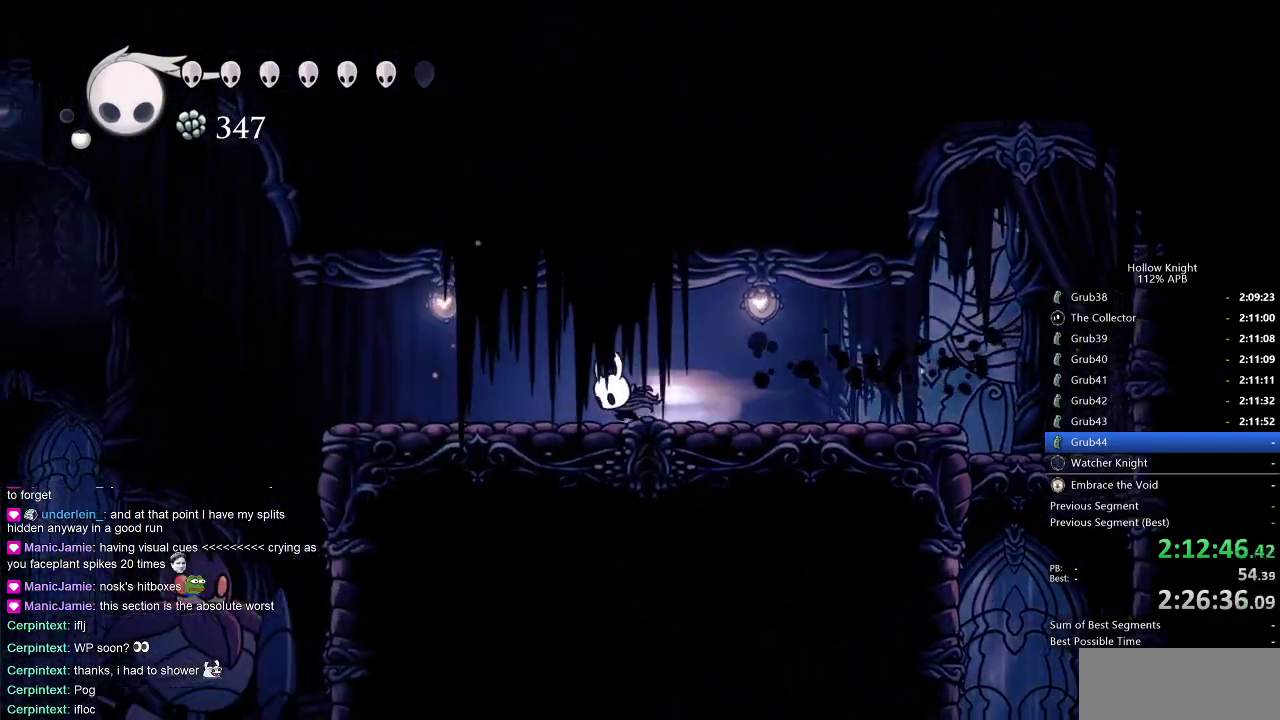
{"keys": ["down", "left"], "events": [[167, "dash", "up"], [350, "jump", "down"], [483, "down", "down"], [483, "jump", "up"]]}
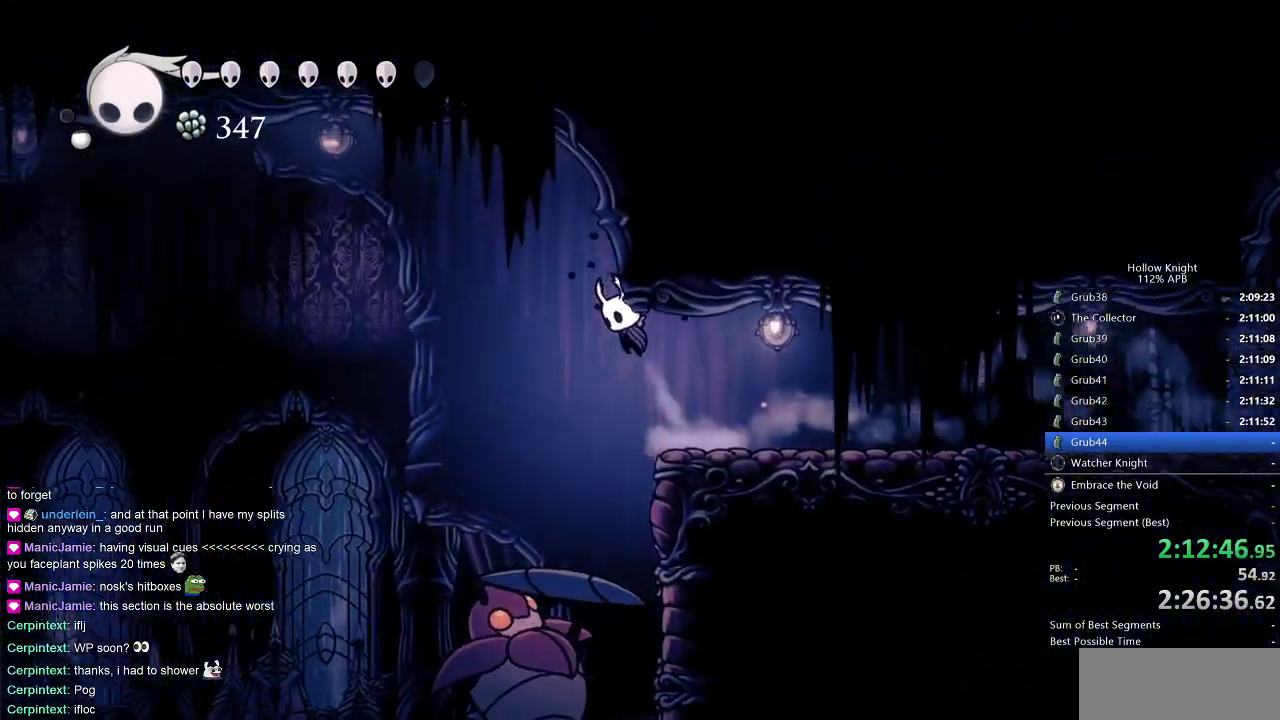
{"keys": ["down", "left", "nail"], "events": [[433, "nail", "down"]]}
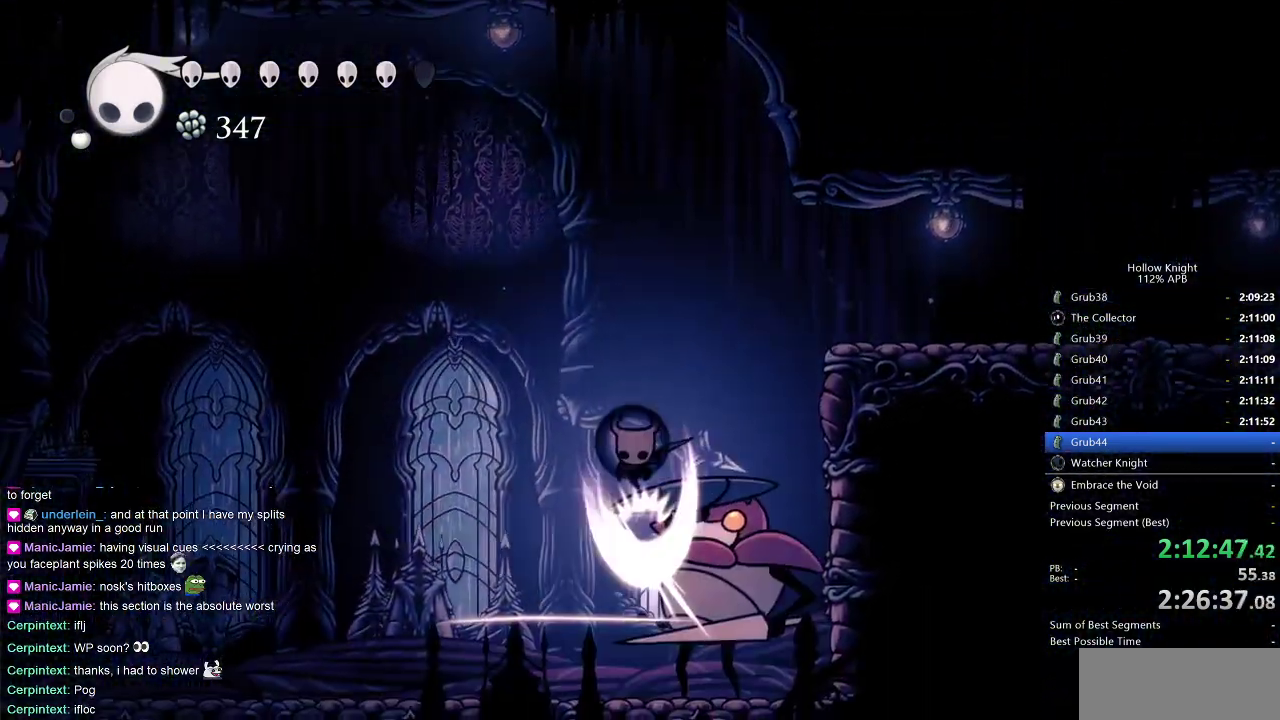
{"keys": ["down"], "events": [[33, "left", "up"], [33, "nail", "up"], [133, "spell", "down"], [250, "spell", "up"], [283, "spell", "down"], [417, "spell", "up"]]}
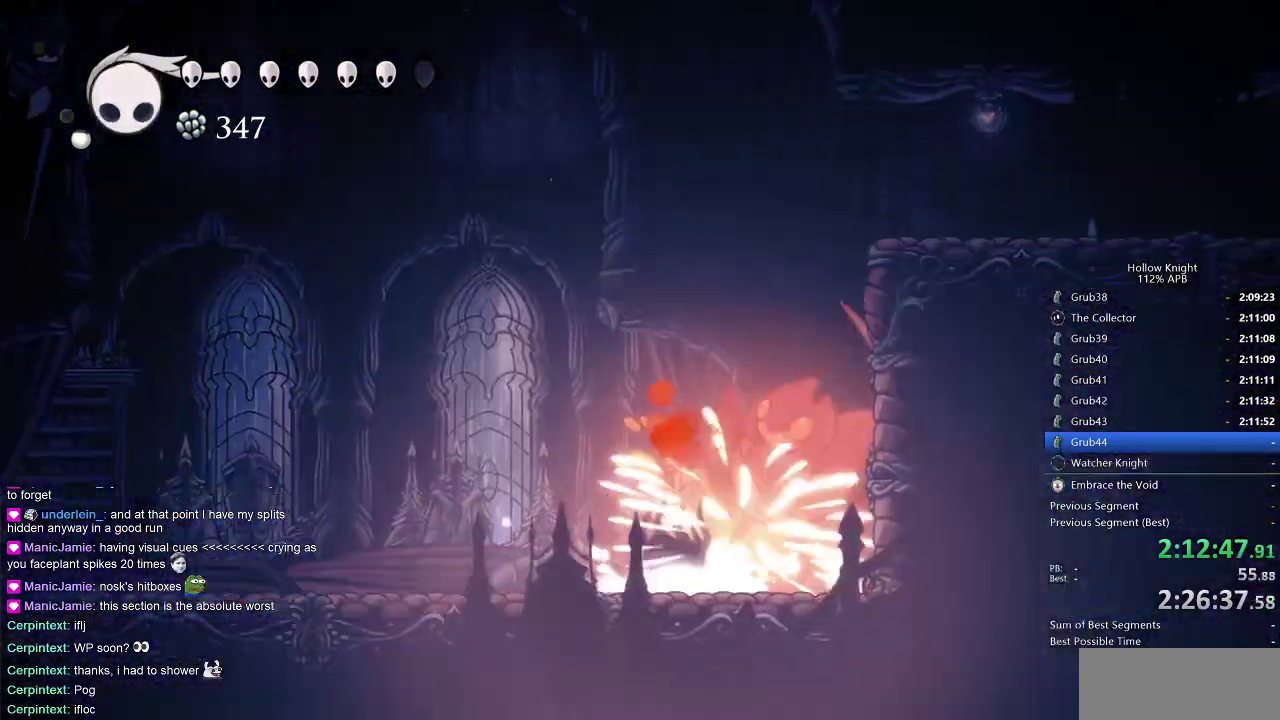
{"keys": ["up"], "events": [[33, "down", "up"], [217, "up", "down"], [267, "spell", "down"], [367, "spell", "up"], [400, "spell", "down"], [483, "spell", "up"]]}
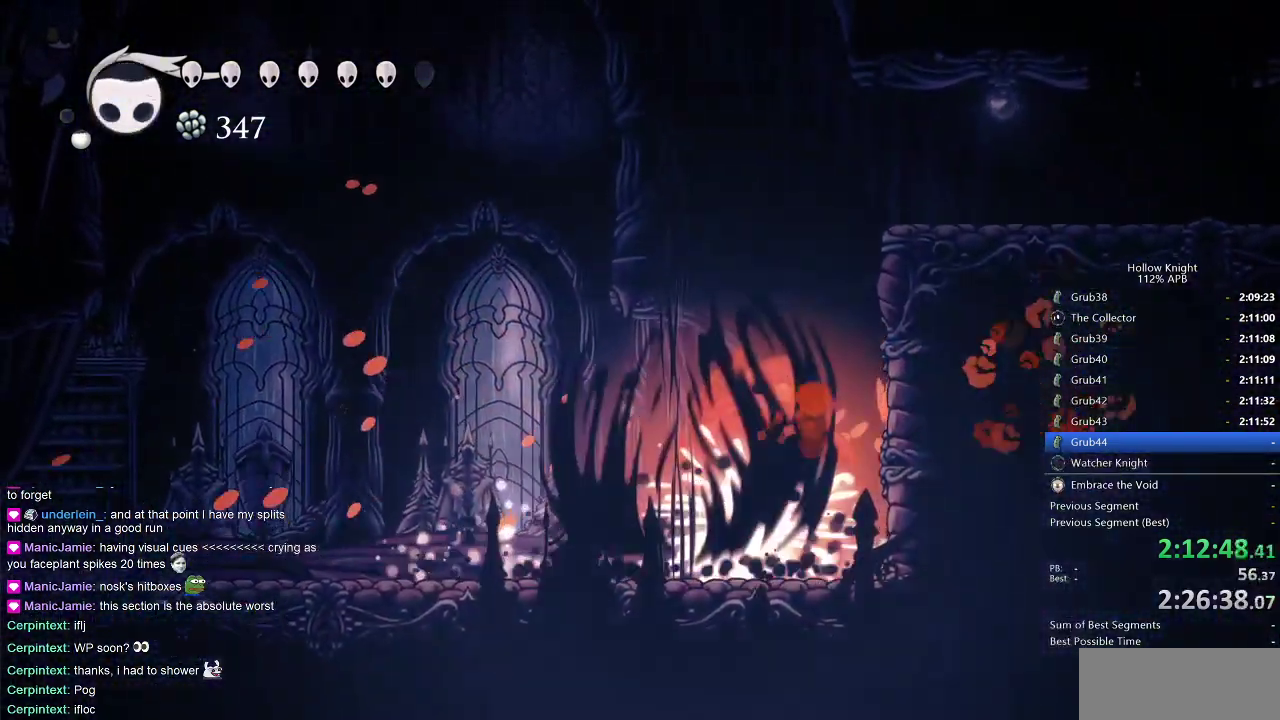
{"keys": ["spell", "up"], "events": [[50, "spell", "down"], [150, "spell", "up"], [183, "spell", "down"], [217, "spell", "up"], [283, "spell", "down"], [367, "spell", "up"], [400, "spell", "down"], [467, "spell", "up"], [500, "spell", "down"]]}
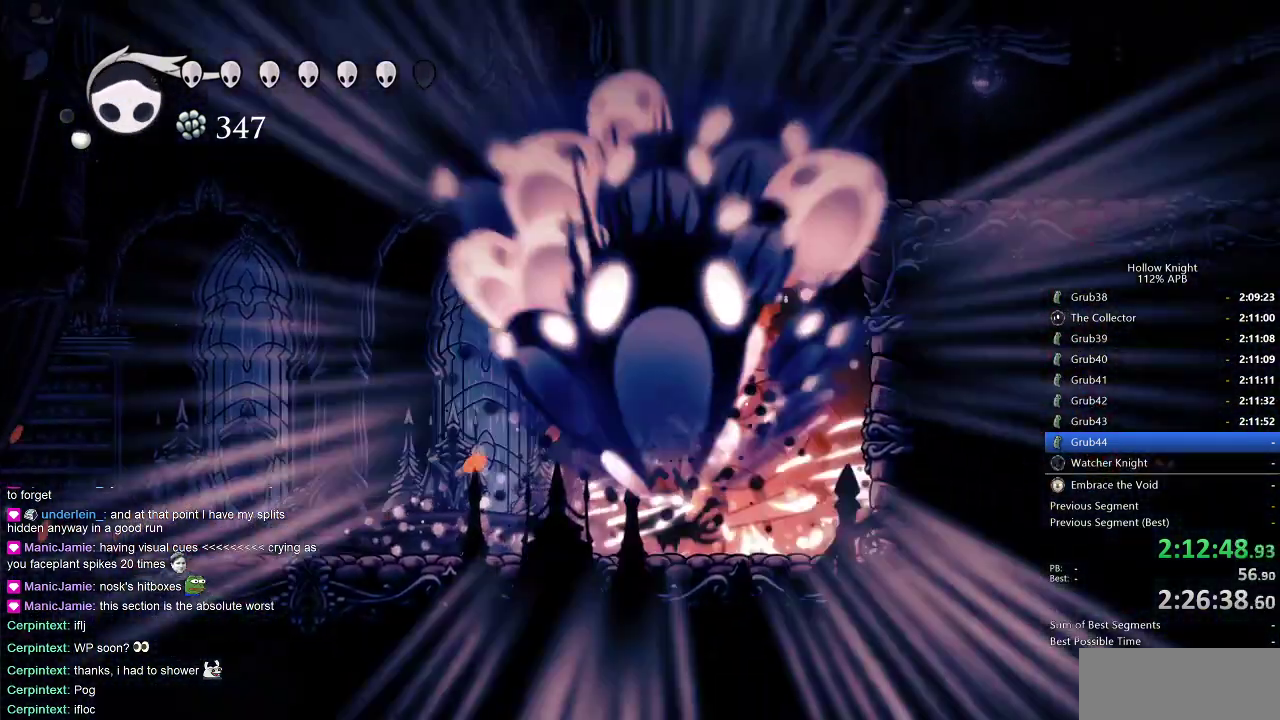
{"keys": [], "events": [[83, "spell", "up"], [217, "up", "up"]]}
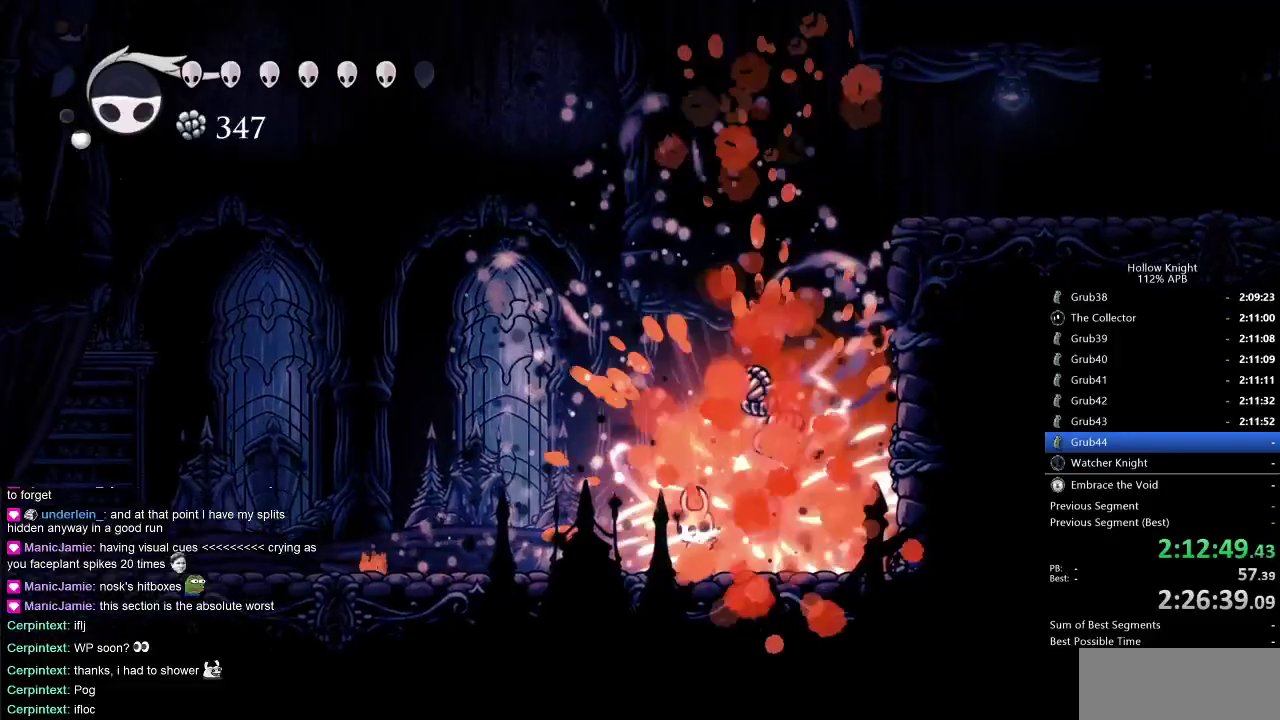
{"keys": ["dash", "left"], "events": [[150, "left", "down"], [433, "dash", "down"]]}
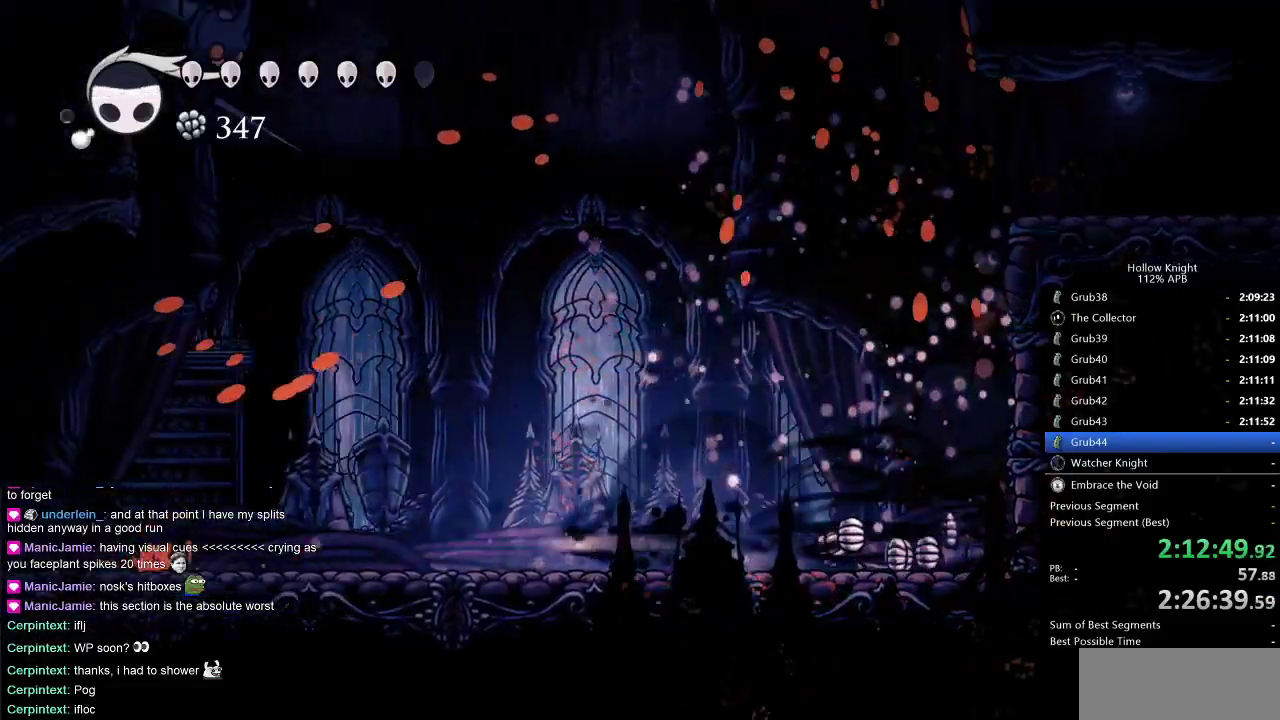
{"keys": ["dash", "left"], "events": [[67, "dash", "up"], [450, "dash", "down"]]}
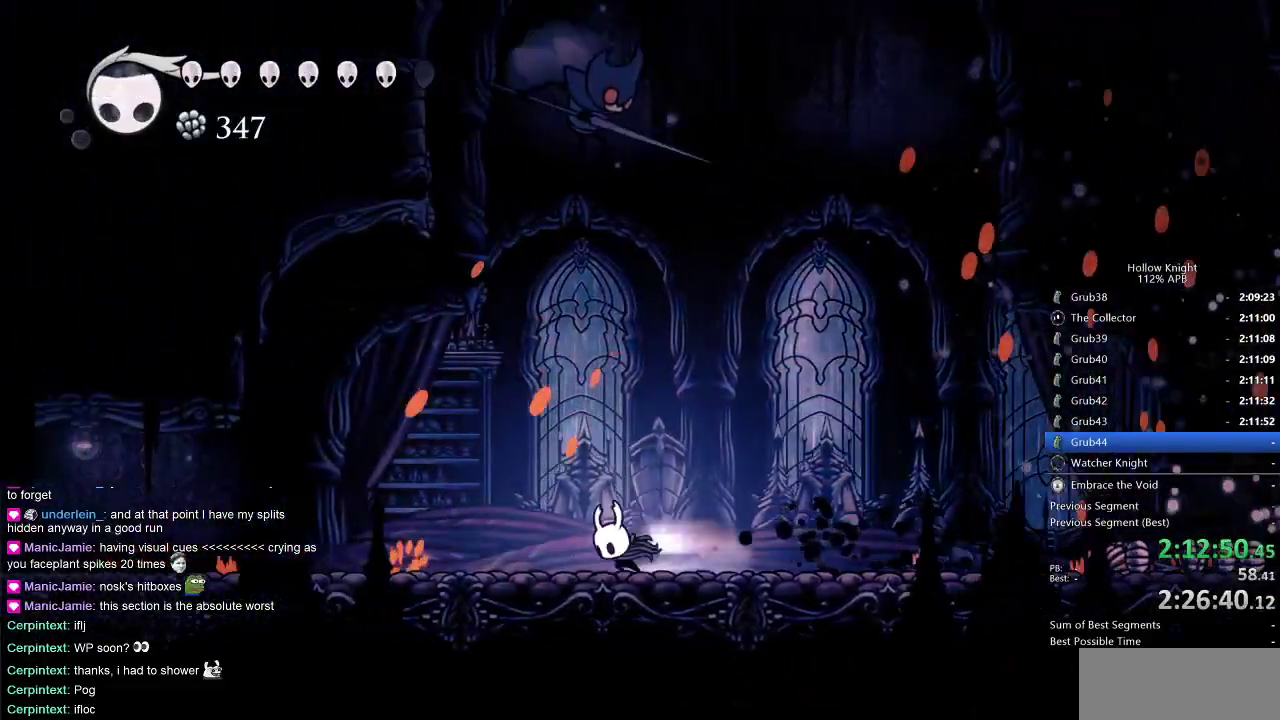
{"keys": ["left"], "events": [[83, "dash", "up"]]}
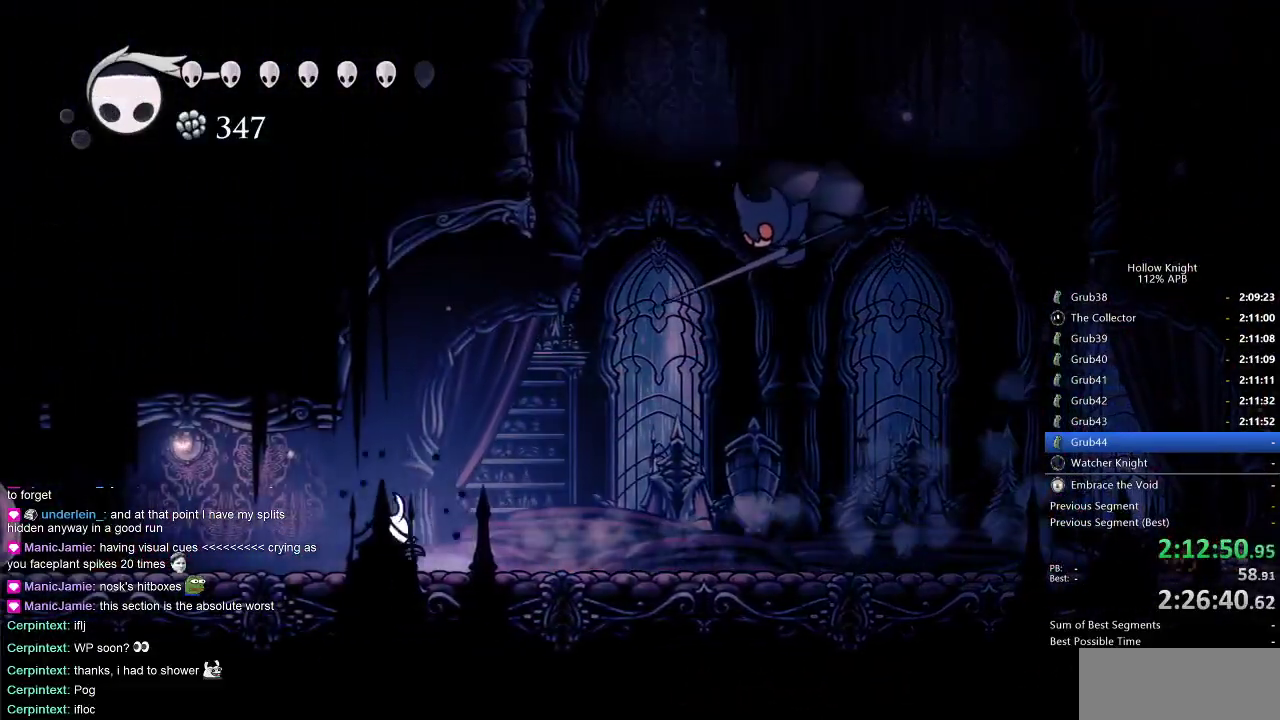
{"keys": ["left", "nail"], "events": [[117, "dash", "down"], [233, "dash", "up"], [500, "nail", "down"]]}
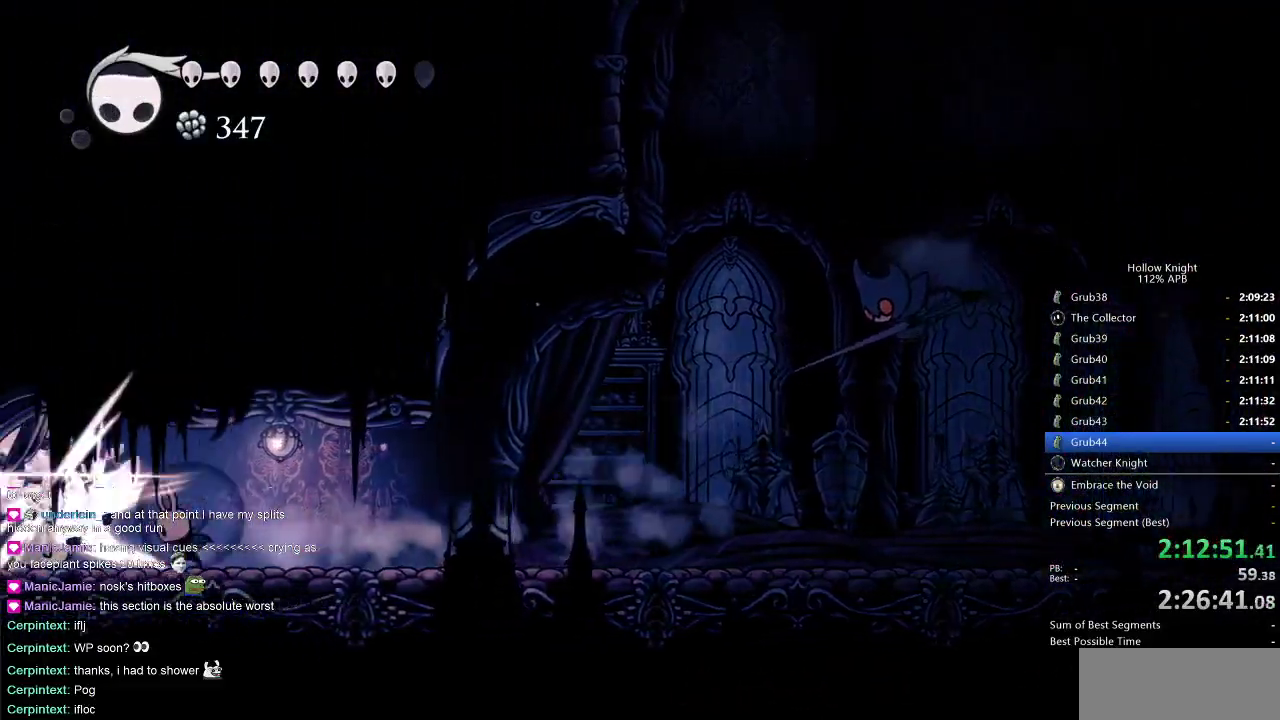
{"keys": ["right"], "events": [[33, "left", "up"], [33, "right", "down"], [117, "nail", "up"], [267, "dash", "down"], [400, "dash", "up"]]}
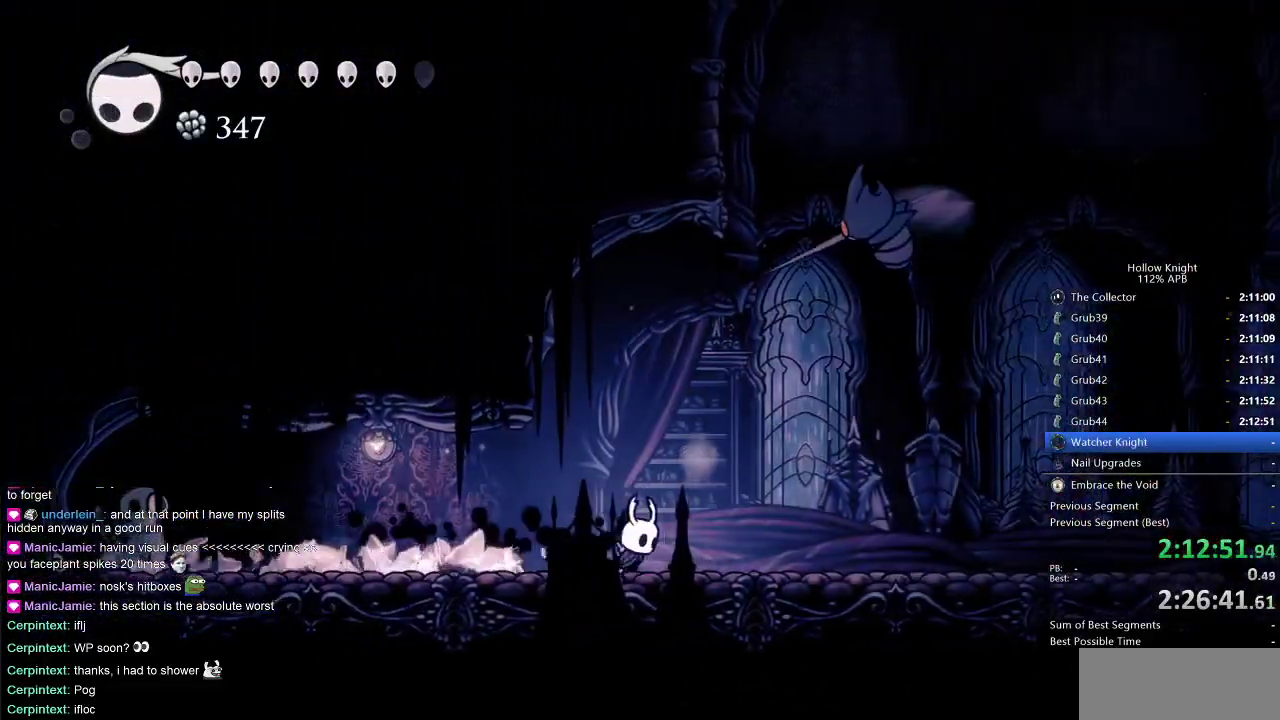
{"keys": ["right"], "events": [[367, "dash", "down"], [500, "dash", "up"]]}
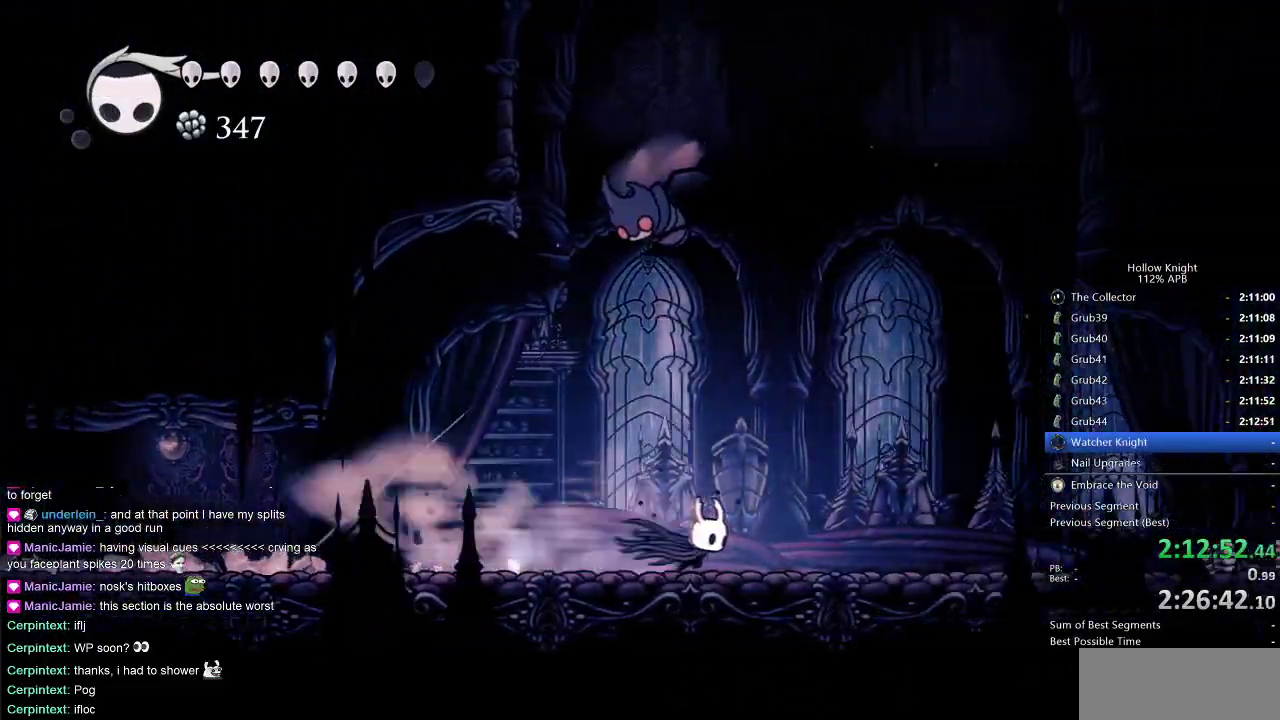
{"keys": ["right"], "events": []}
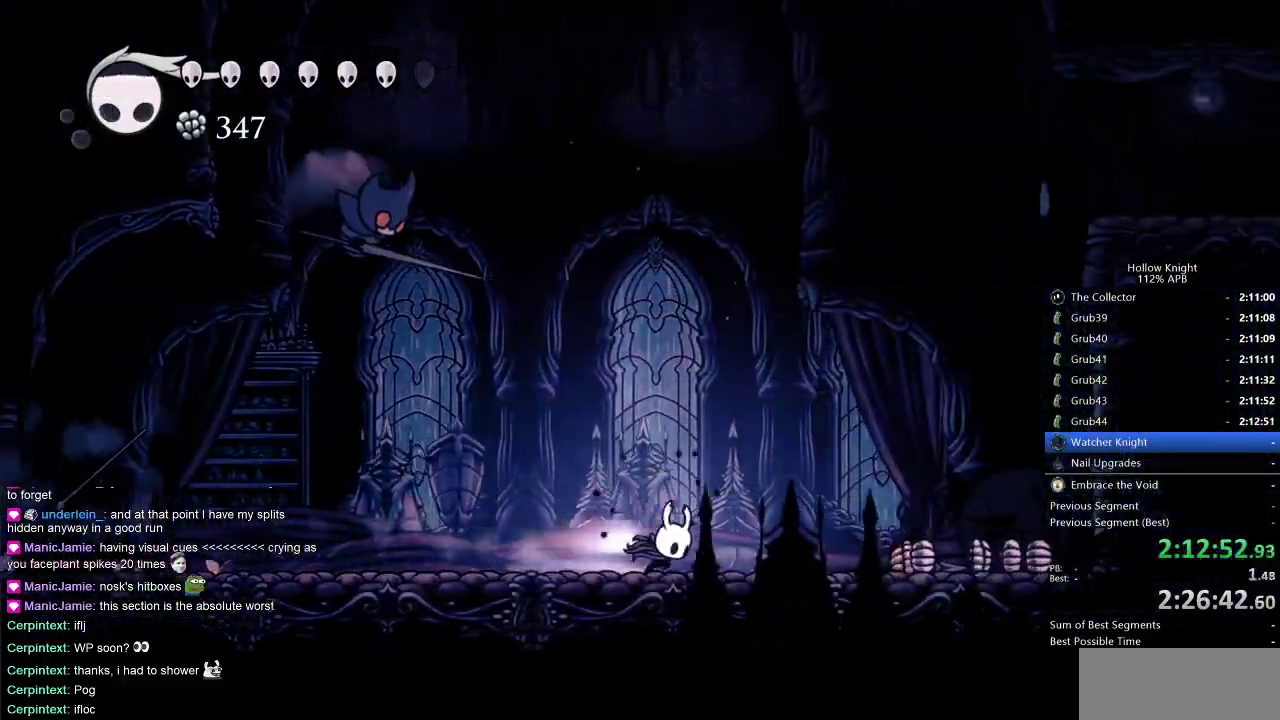
{"keys": ["right"], "events": [[33, "dash", "down"], [167, "dash", "up"]]}
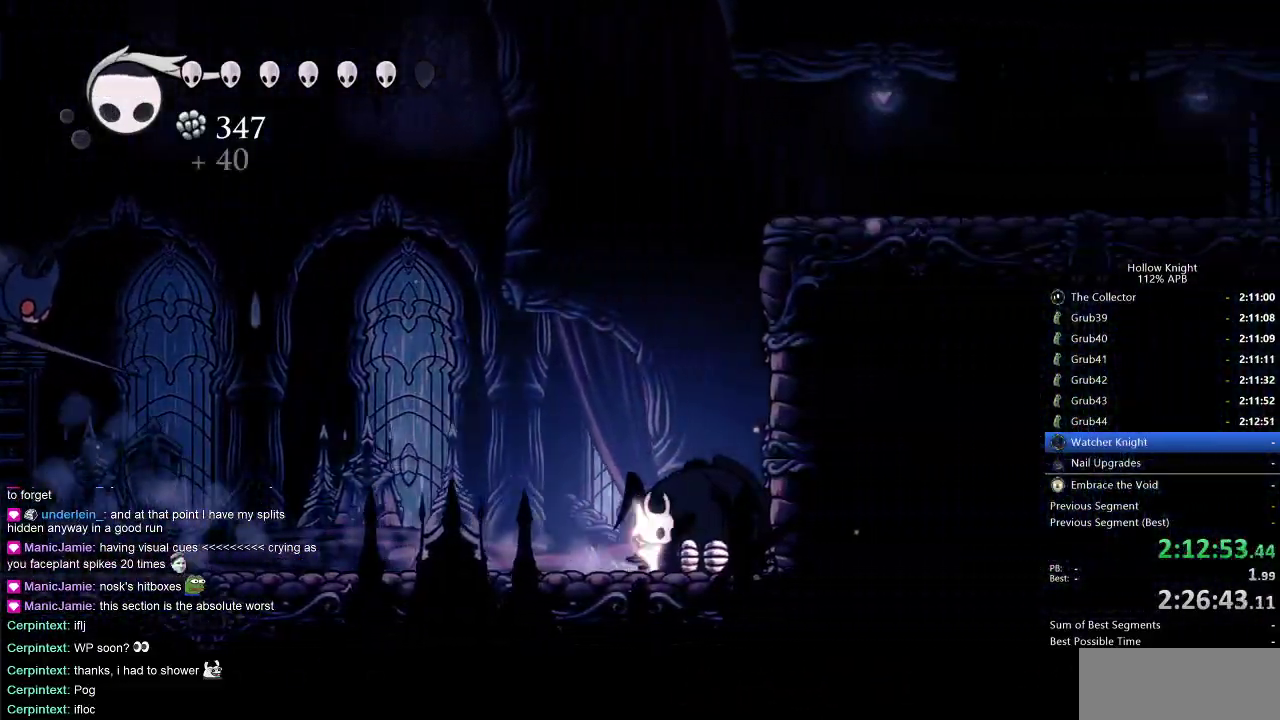
{"keys": ["jump", "right"], "events": [[283, "jump", "down"]]}
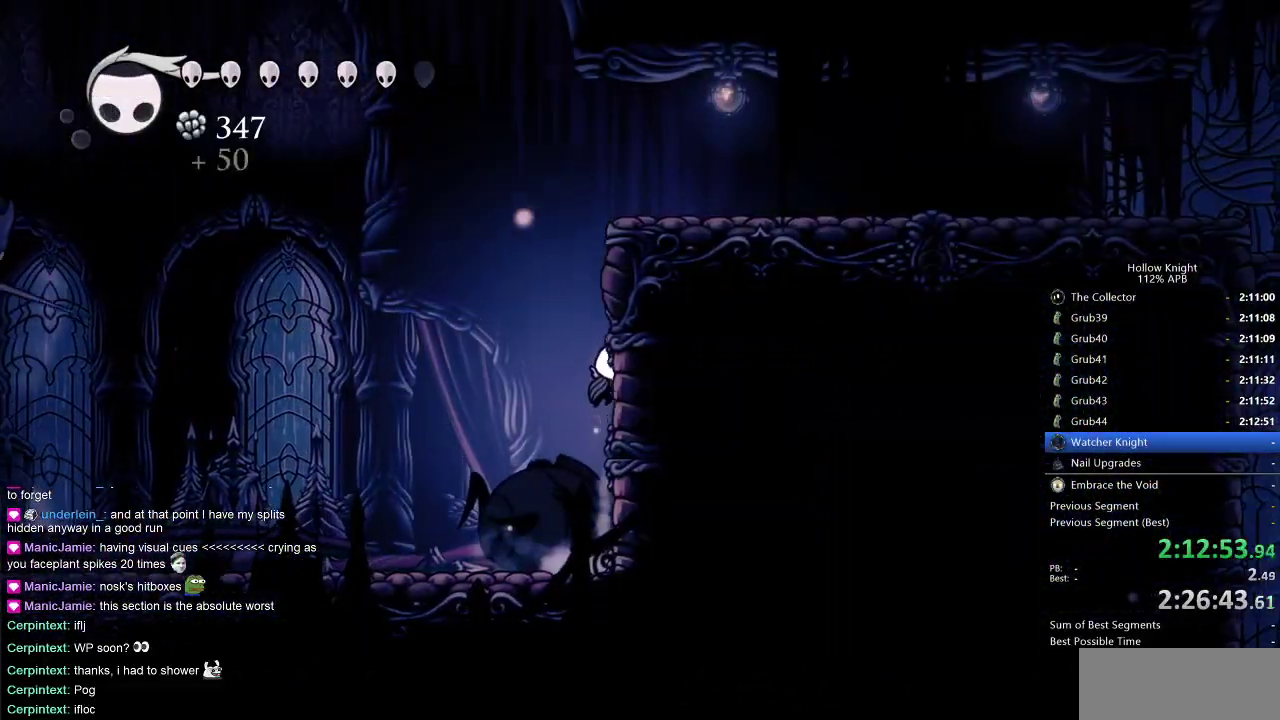
{"keys": ["right"], "events": [[50, "jump", "up"], [100, "jump", "down"], [383, "dash", "down"], [433, "jump", "up"], [483, "dash", "up"]]}
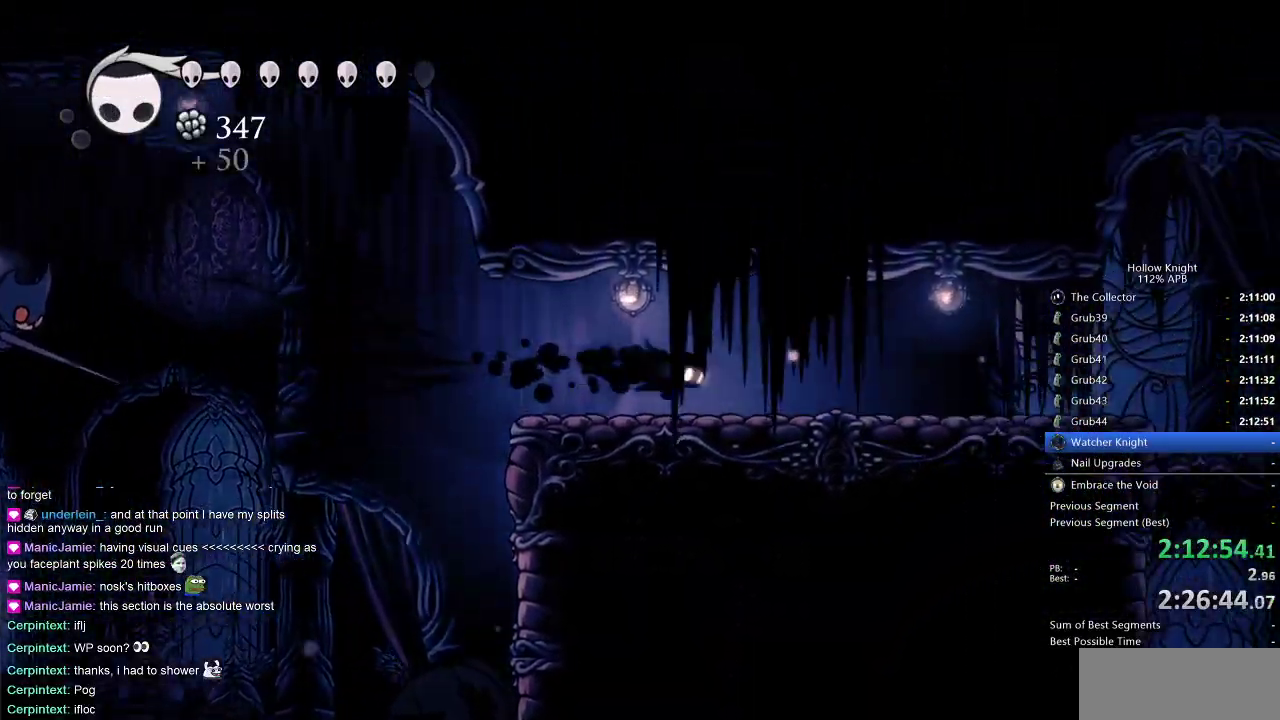
{"keys": ["dash", "right"], "events": [[450, "dash", "down"]]}
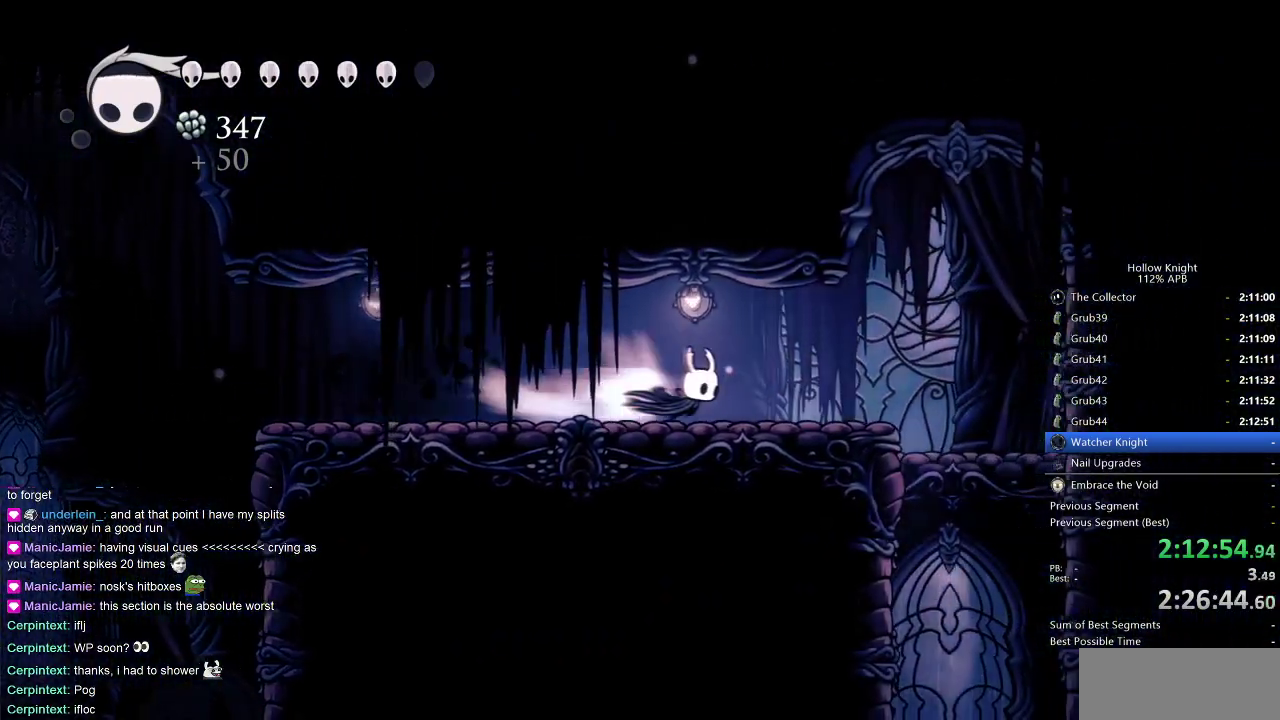
{"keys": ["right"], "events": [[50, "dash", "up"], [367, "inv", "down"], [483, "inv", "up"]]}
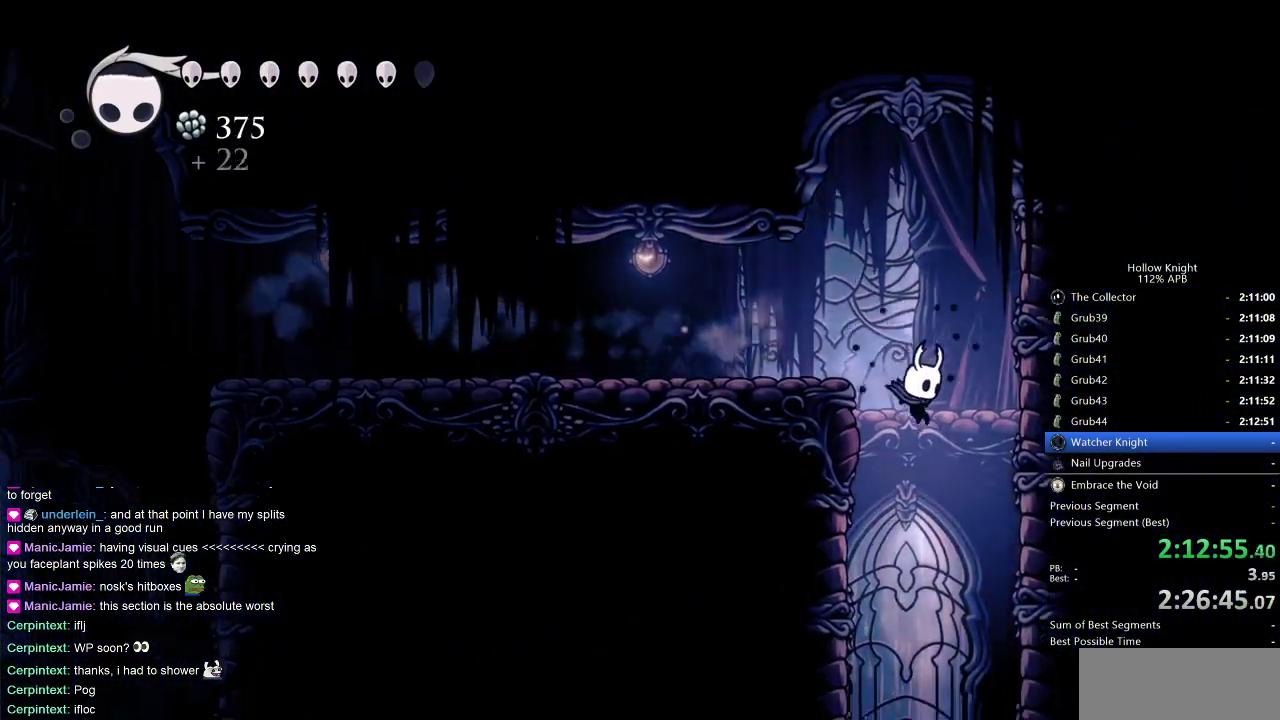
{"keys": ["right"], "events": [[17, "right", "up"], [100, "left", "down"], [417, "left", "up"], [467, "right", "down"]]}
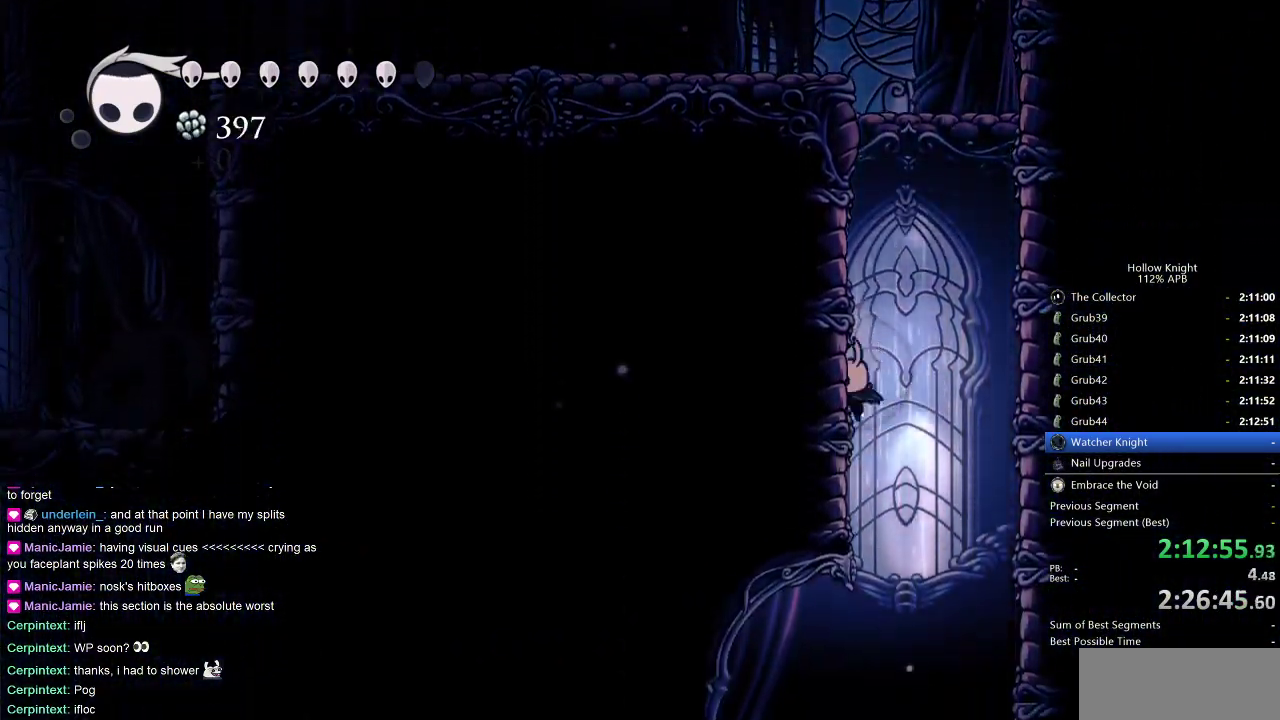
{"keys": ["nail", "up"], "events": [[117, "right", "up"], [300, "nail", "down"], [400, "up", "down"]]}
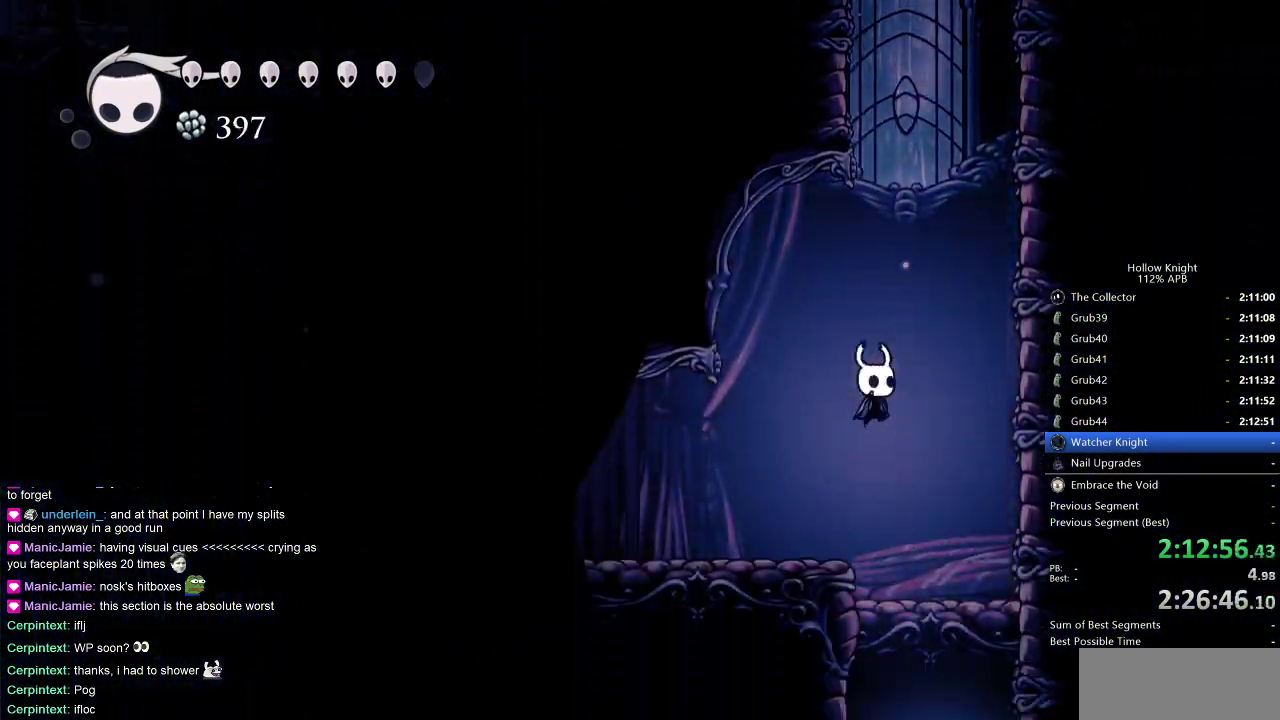
{"keys": [], "events": [[417, "nail", "up"], [417, "up", "up"]]}